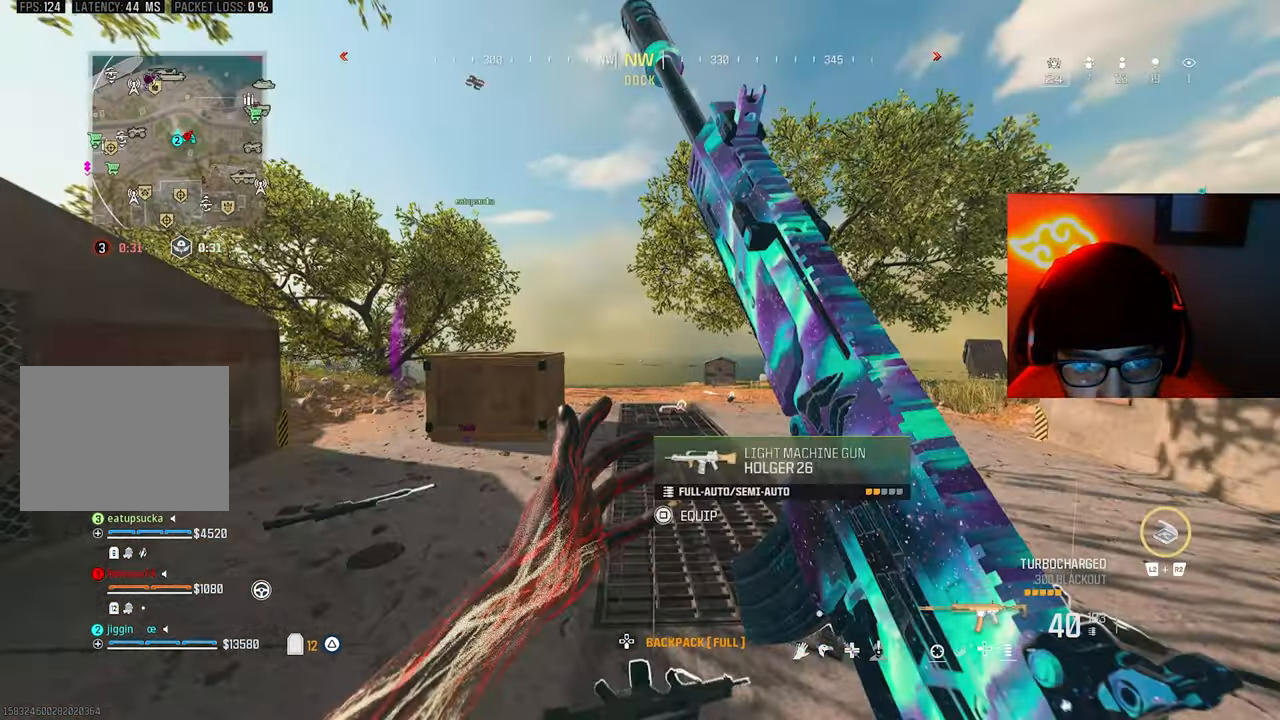
Gameplay with a controller (PlayStation layout); each line is a JSON object with the inputs held at the frame after it. "button_events" lists button changes between this image and that frame as [ms after this image, input, new state], when the widget could be followed in between (sticks are given only as held states). This document gives stick clicks only as held states, not as events. Not read: R2.
{"buttons": ["SQUARE"], "left_stick": "down-right", "right_stick": "left", "button_events": [[367, "SQUARE", "down"]]}
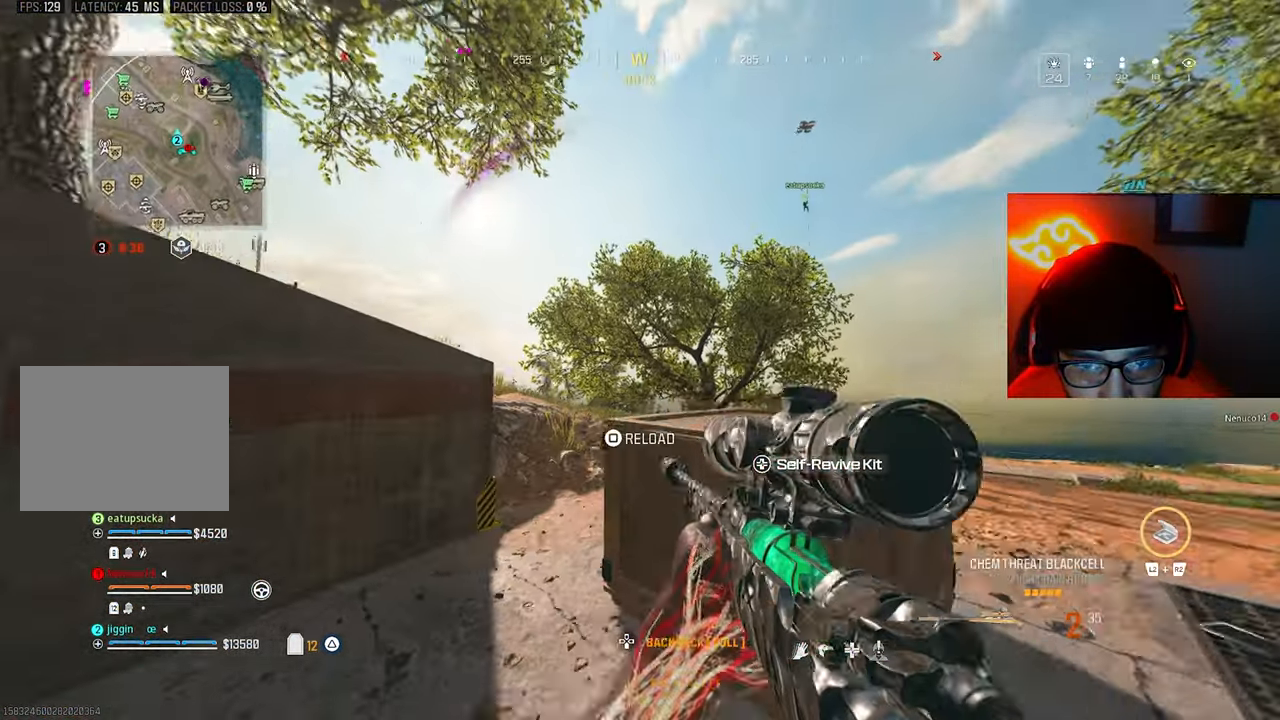
{"buttons": [], "left_stick": "right", "right_stick": "left", "button_events": [[233, "SQUARE", "up"]]}
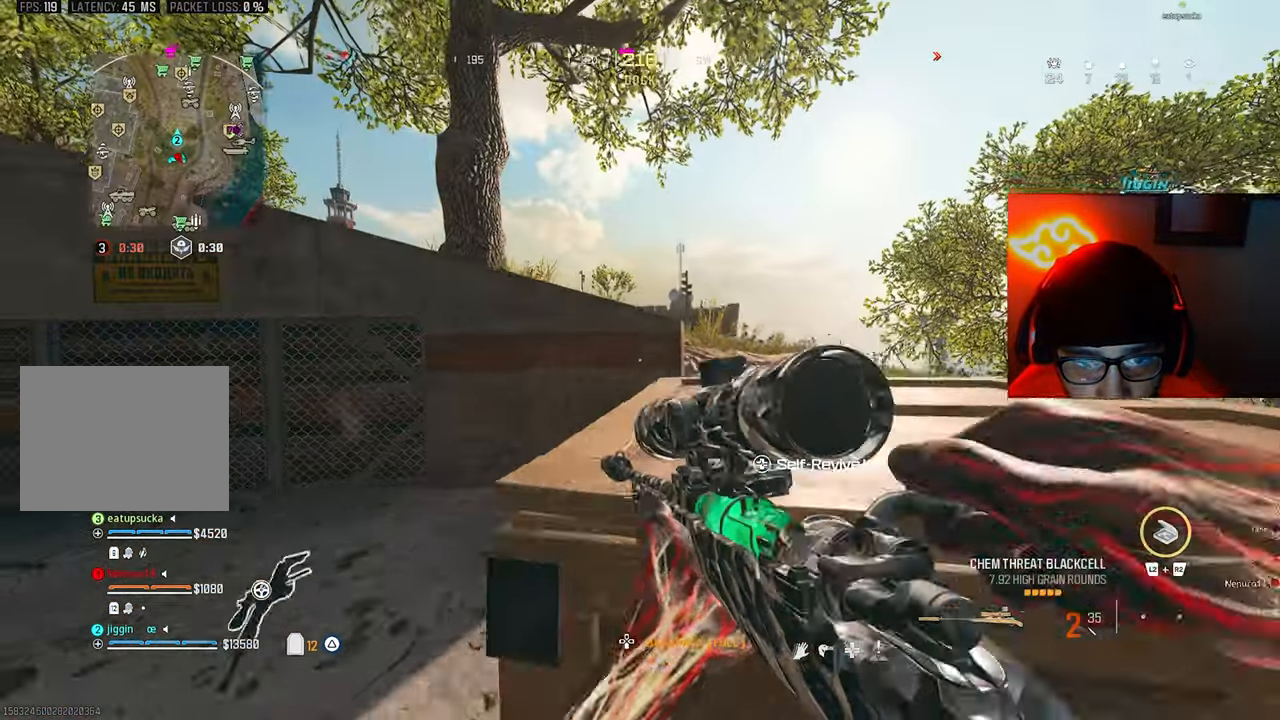
{"buttons": [], "left_stick": "right", "right_stick": "center", "button_events": []}
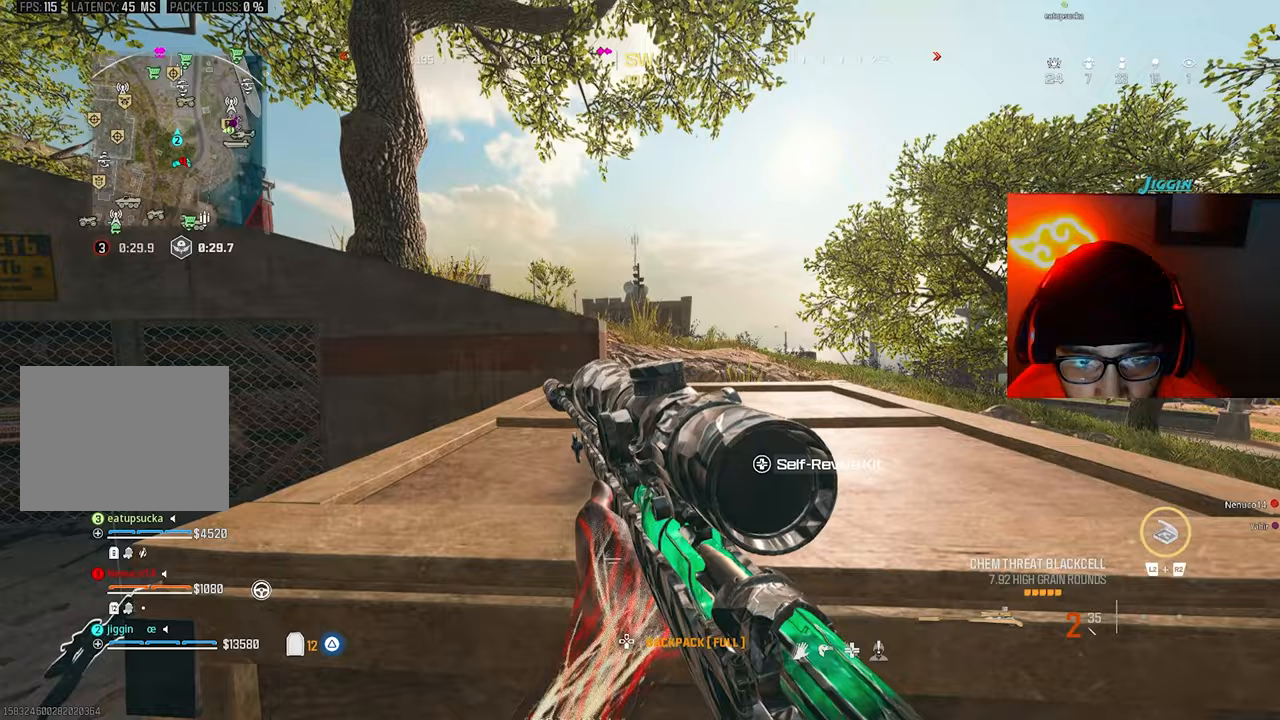
{"buttons": [], "left_stick": "down", "right_stick": "center", "button_events": []}
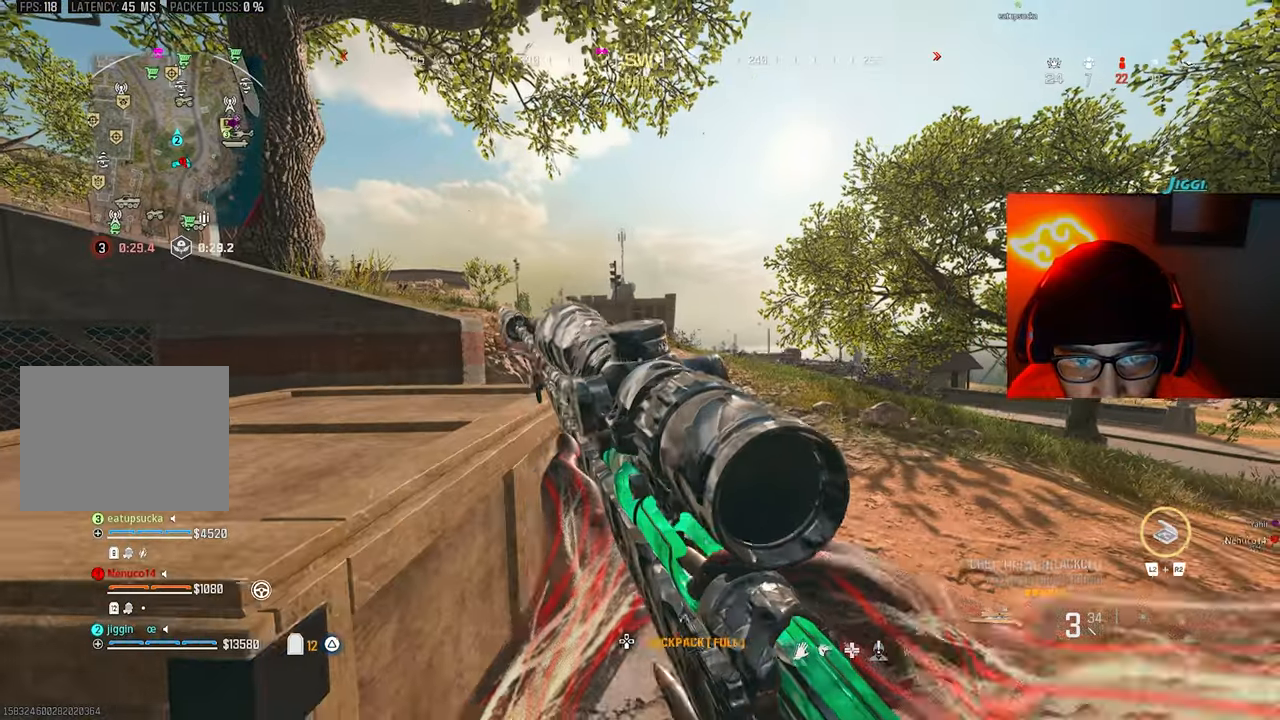
{"buttons": ["L2"], "left_stick": "right", "right_stick": "center", "button_events": [[300, "L2", "down"]]}
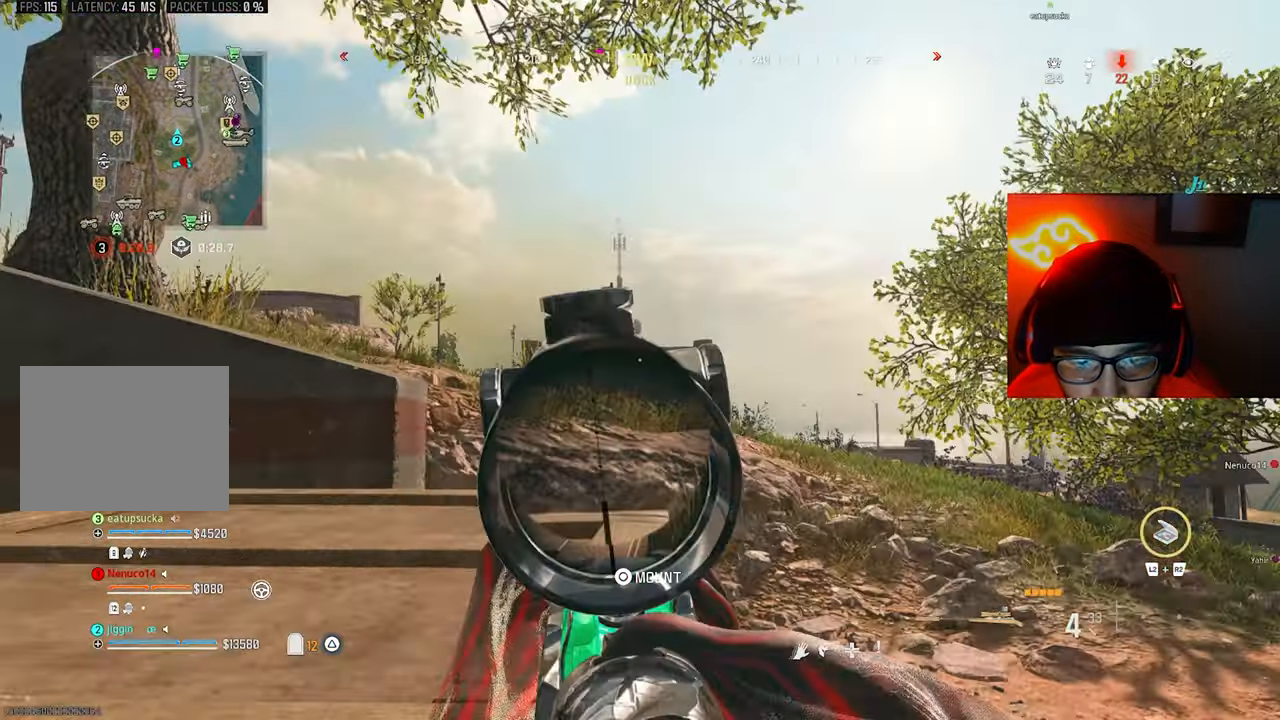
{"buttons": ["L2"], "left_stick": "down-right", "right_stick": "center", "button_events": []}
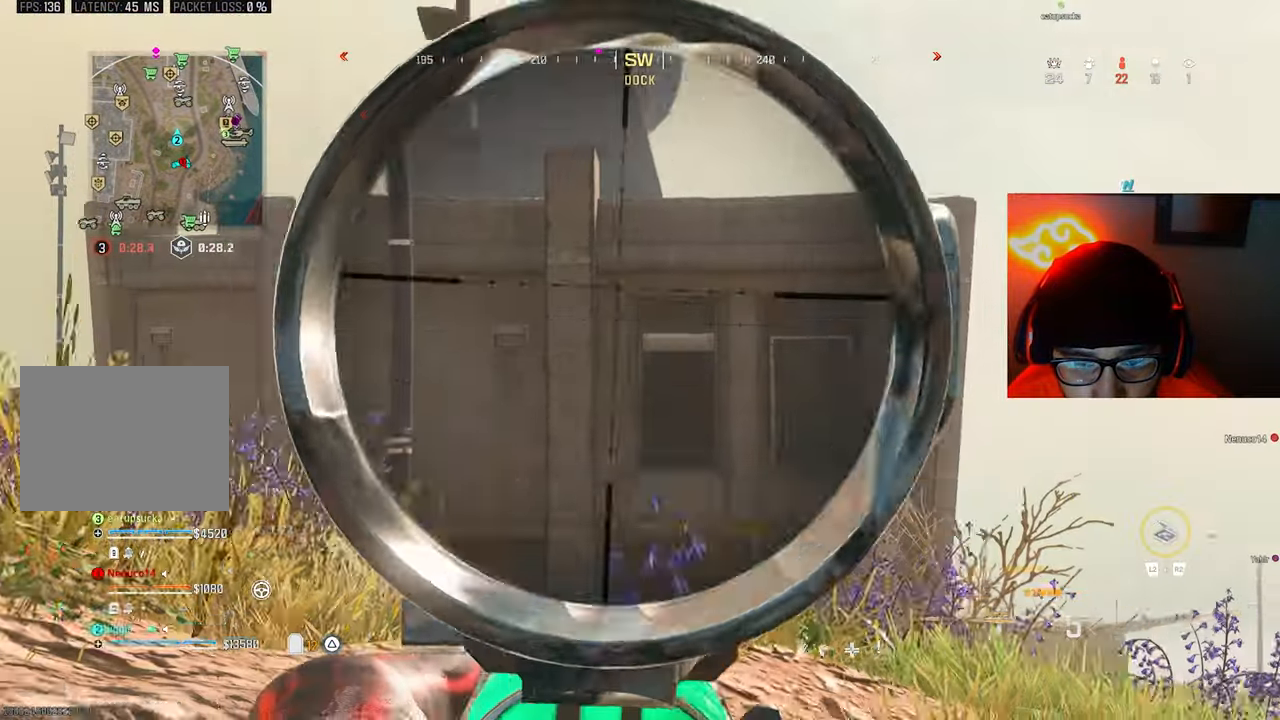
{"buttons": [], "left_stick": "center", "right_stick": "center", "button_events": [[233, "L2", "up"]]}
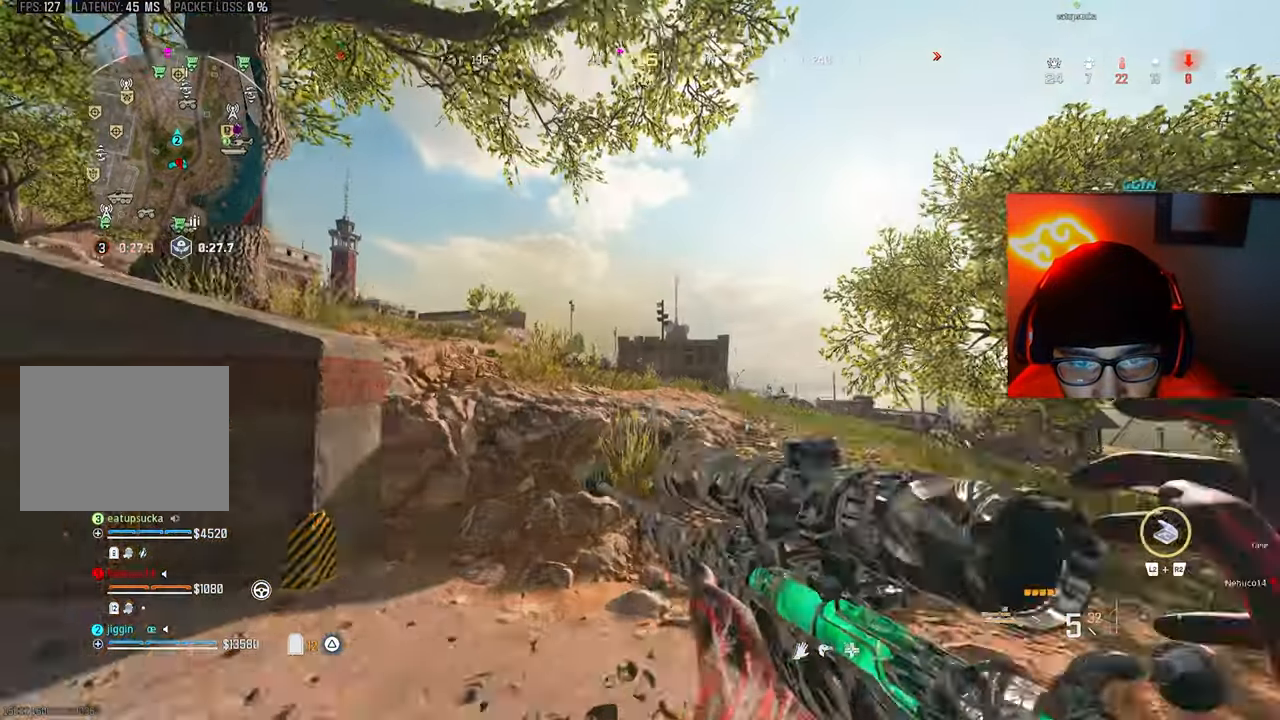
{"buttons": [], "left_stick": "up", "right_stick": "center", "button_events": [[200, "CROSS", "down"], [333, "CROSS", "up"]]}
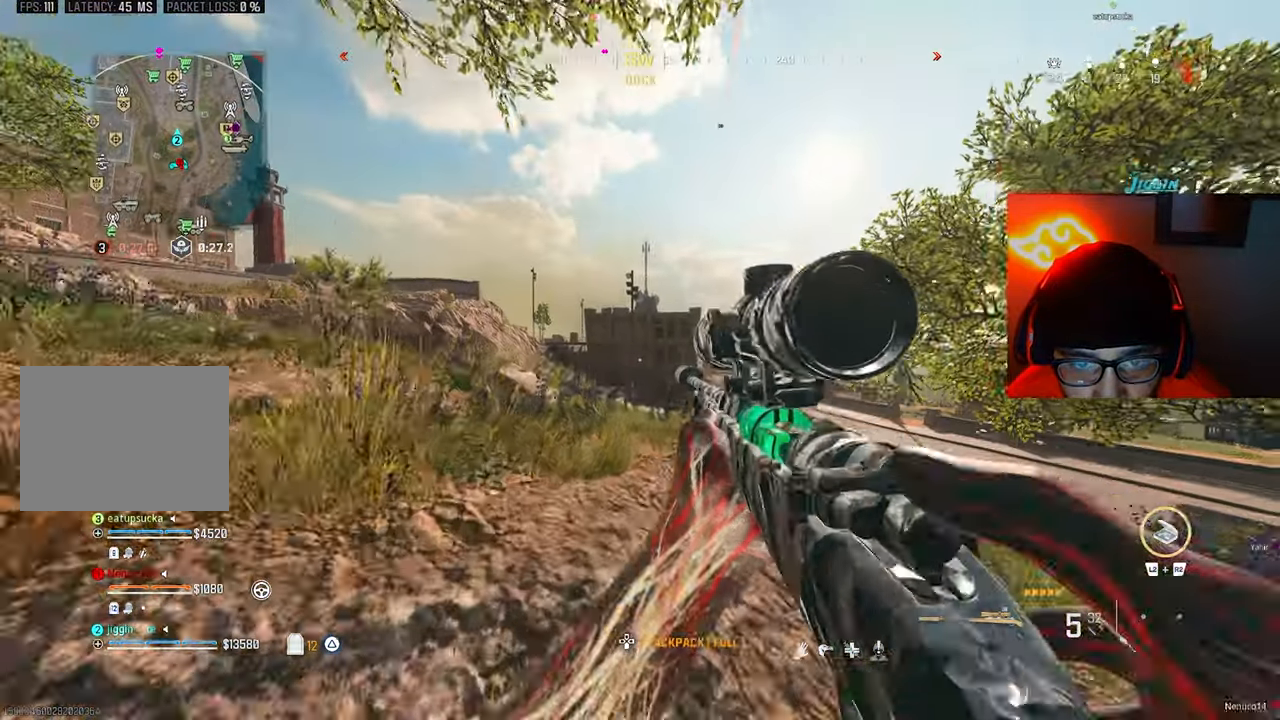
{"buttons": [], "left_stick": "down-right", "right_stick": "center", "button_events": [[67, "TRIANGLE", "down"], [167, "TRIANGLE", "up"], [267, "TRIANGLE", "down"], [400, "TRIANGLE", "up"]]}